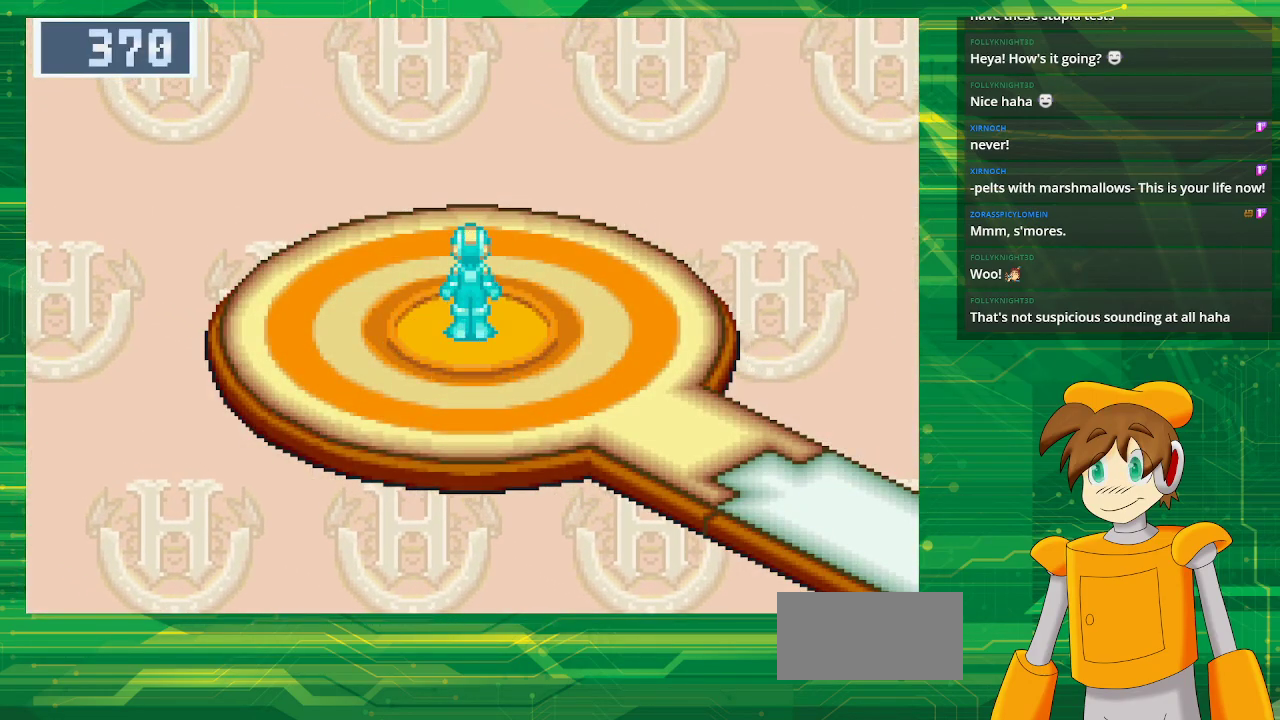
Gameplay with a controller (Nintendo layout); each line is a JSON object with the inputs held at the frame after it (dt_ms = milliseconds from this image to that frame). "events" lists button and stick changes between this image and that frame as [ms after this image, input, new state], when the widget could be followed in between. Not read: L3 R3.
{"dt_ms": 500, "buttons": ["B", "DPAD_DOWN", "DPAD_RIGHT"], "events": [[200, "DPAD_DOWN", "down"], [217, "B", "down"], [217, "DPAD_RIGHT", "down"]]}
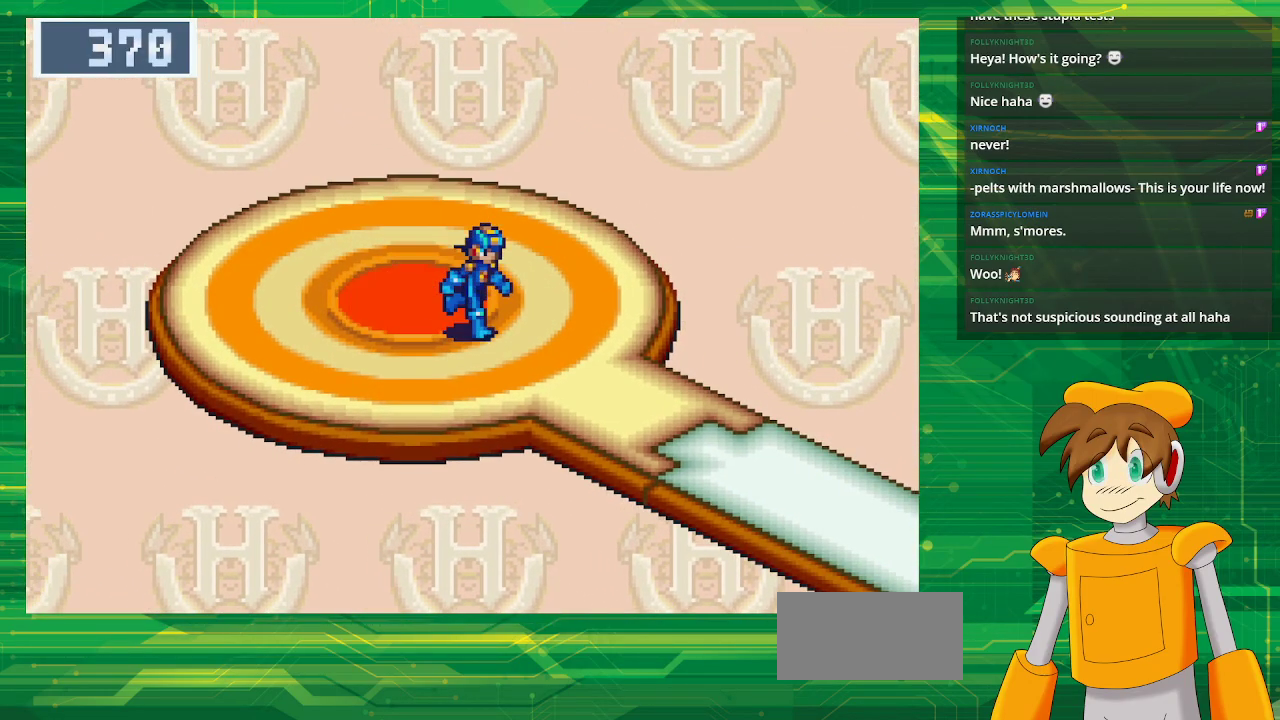
{"dt_ms": 500, "buttons": ["B", "DPAD_DOWN", "DPAD_RIGHT"], "events": []}
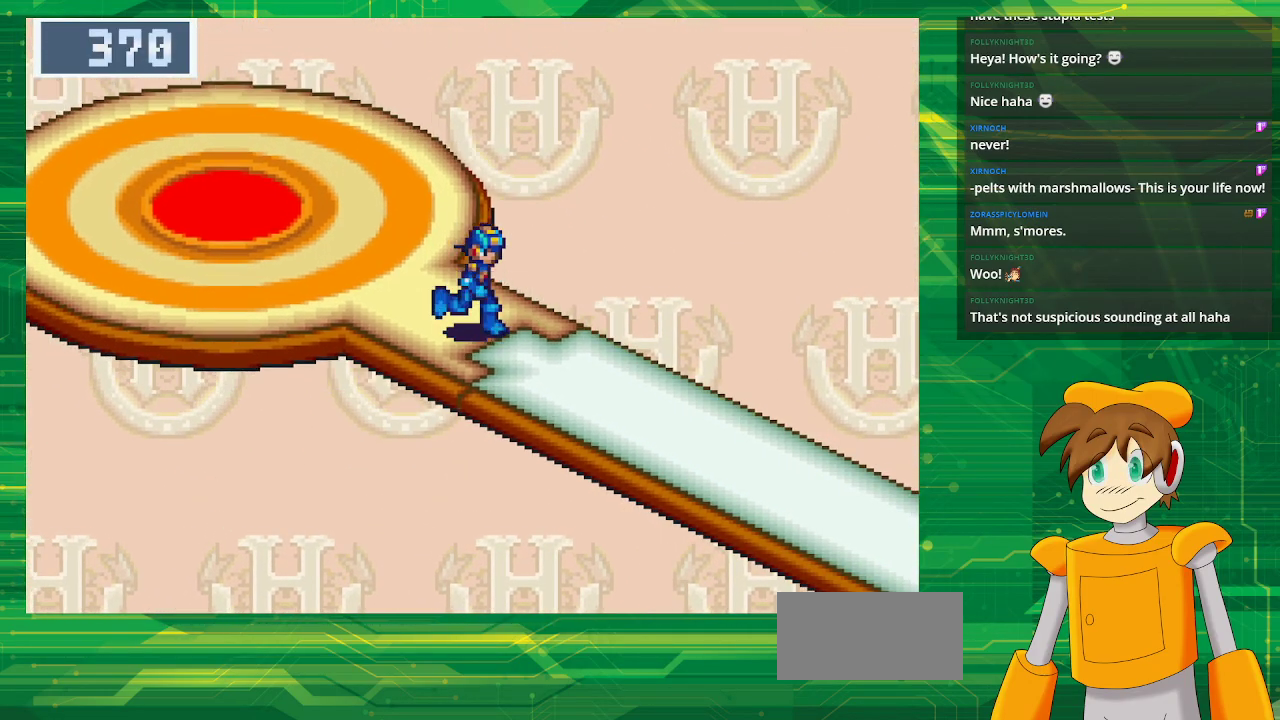
{"dt_ms": 500, "buttons": ["B", "DPAD_DOWN", "DPAD_RIGHT"], "events": []}
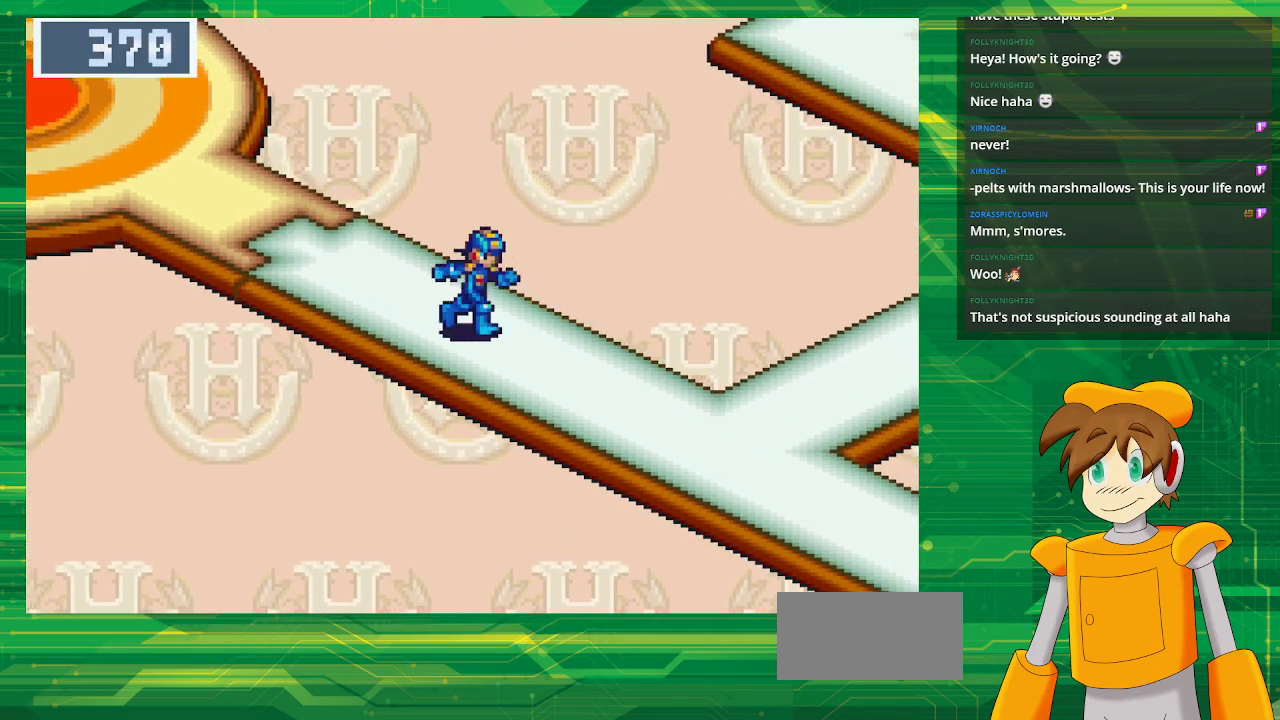
{"dt_ms": 500, "buttons": ["B", "DPAD_RIGHT"], "events": [[450, "DPAD_DOWN", "up"]]}
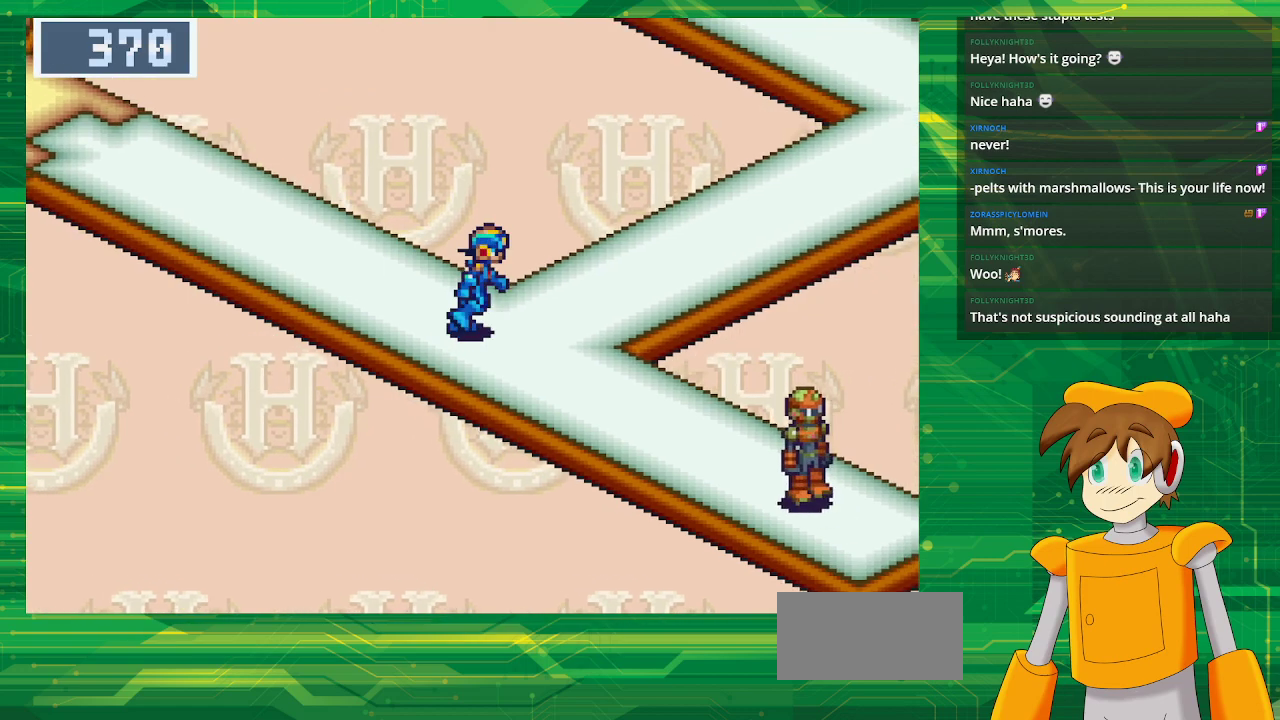
{"dt_ms": 500, "buttons": ["B", "DPAD_RIGHT"], "events": []}
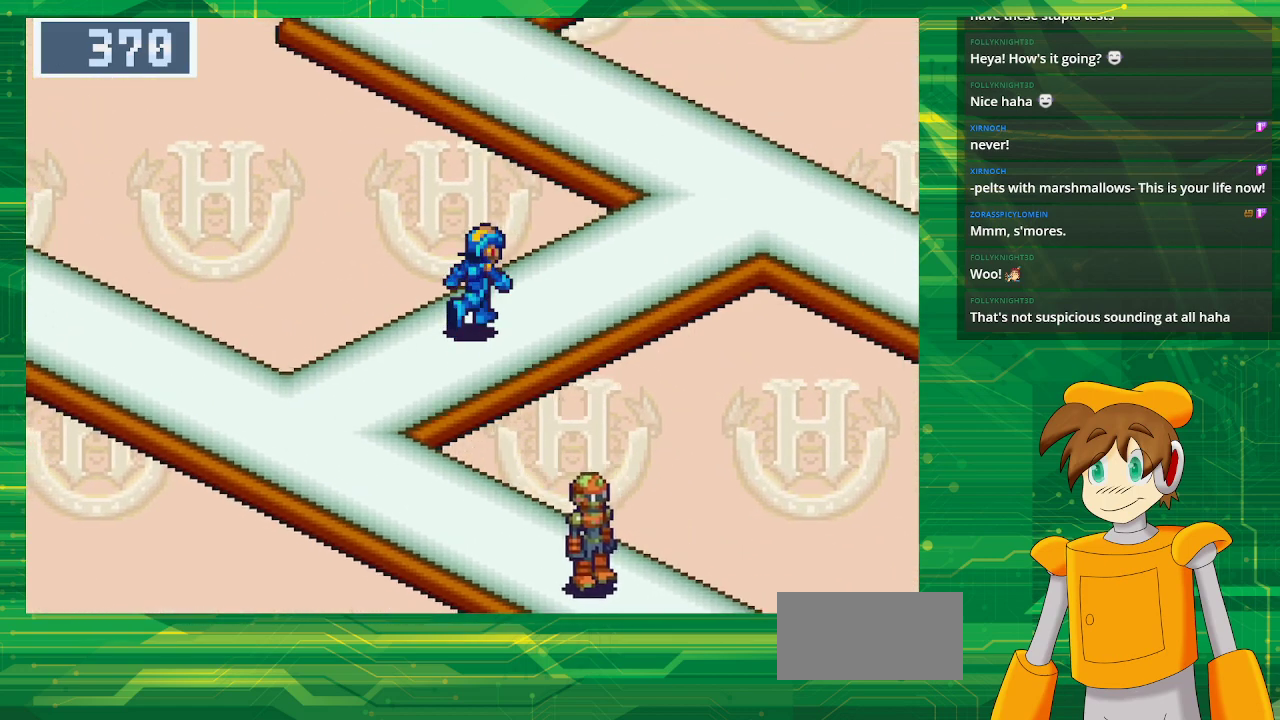
{"dt_ms": 500, "buttons": ["B", "DPAD_DOWN", "DPAD_LEFT"], "events": [[300, "DPAD_RIGHT", "up"], [333, "DPAD_DOWN", "down"], [400, "DPAD_LEFT", "down"]]}
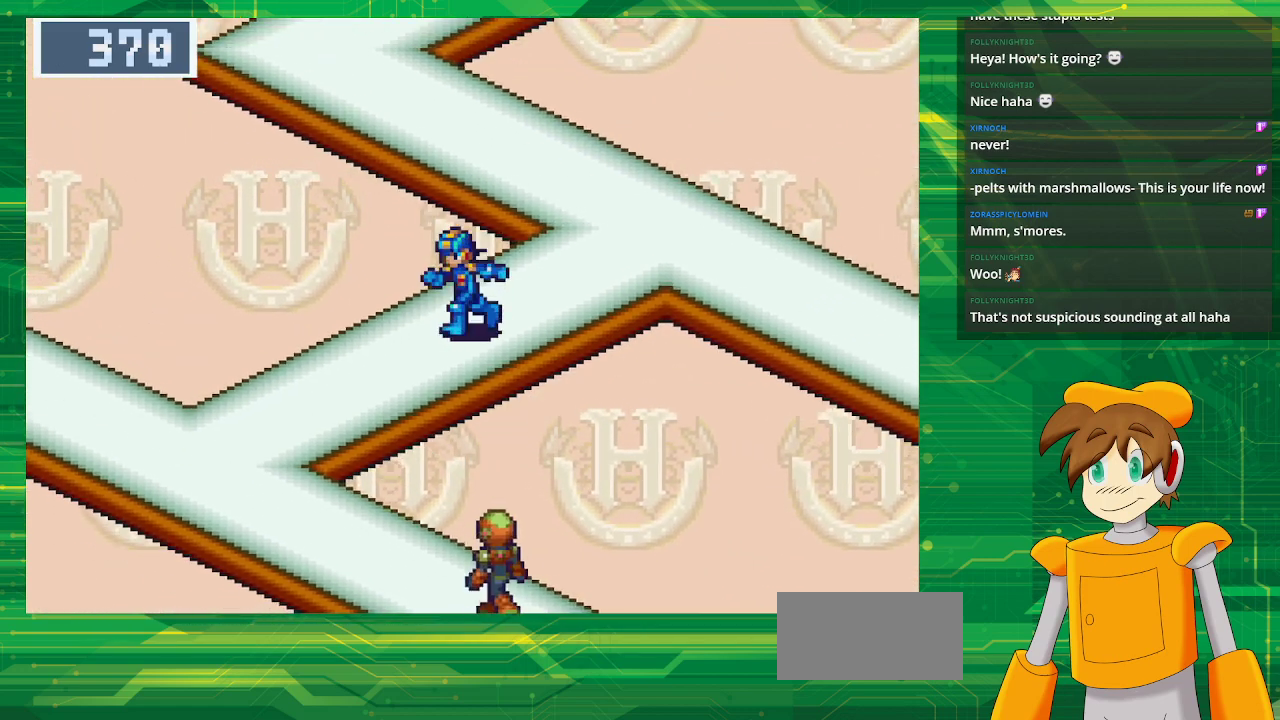
{"dt_ms": 500, "buttons": ["B", "DPAD_DOWN"], "events": [[250, "DPAD_LEFT", "up"]]}
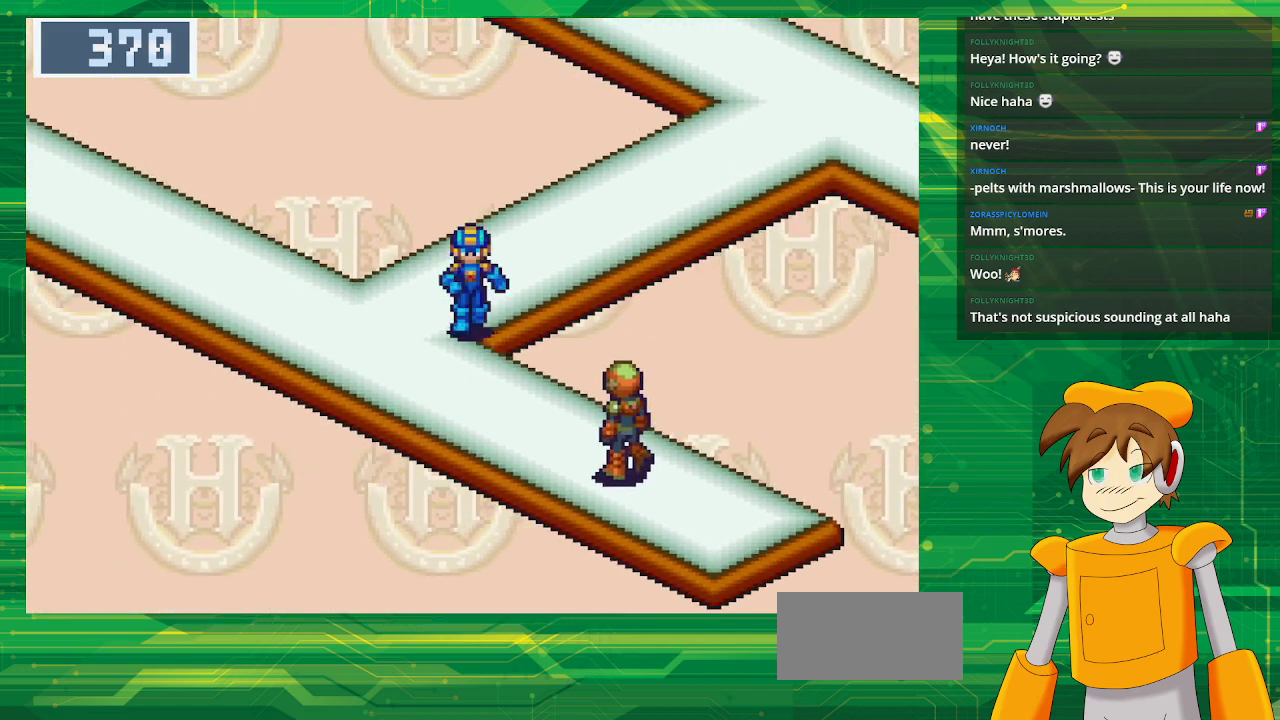
{"dt_ms": 500, "buttons": ["B", "DPAD_DOWN", "DPAD_RIGHT"], "events": [[283, "DPAD_RIGHT", "down"]]}
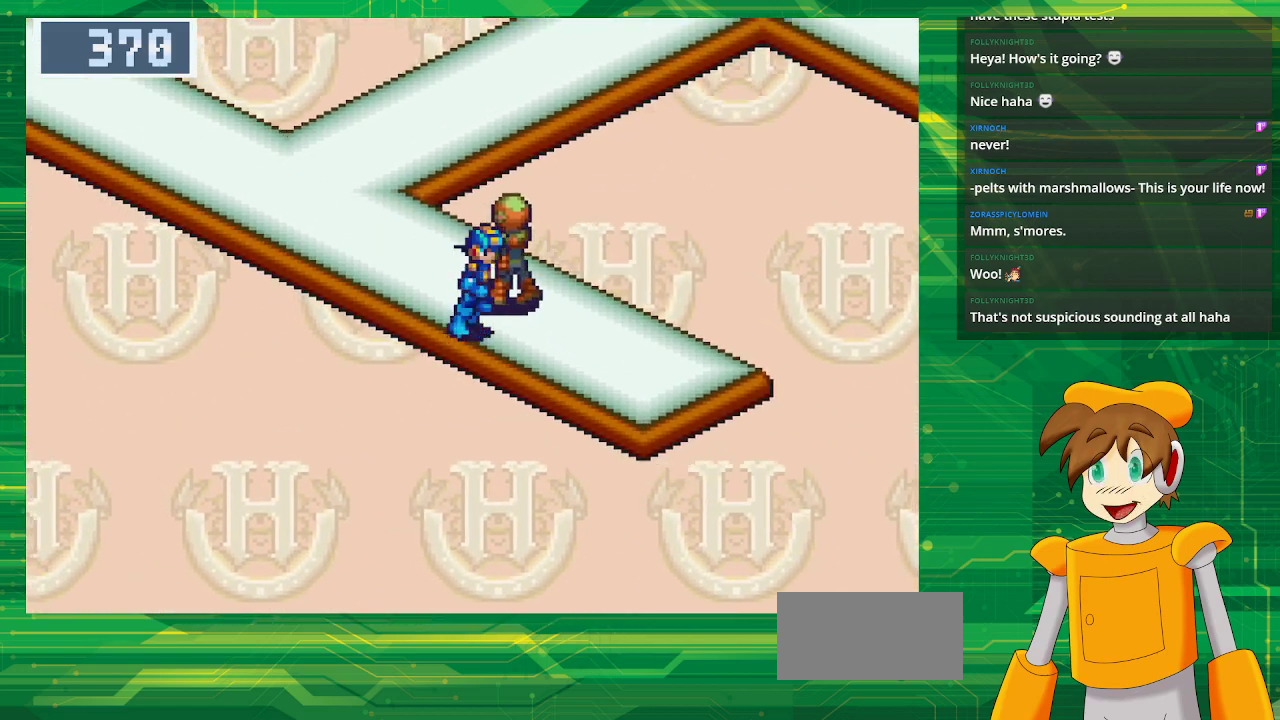
{"dt_ms": 500, "buttons": ["A"], "events": [[50, "A", "down"], [67, "B", "up"], [67, "DPAD_DOWN", "up"], [117, "DPAD_RIGHT", "up"], [200, "A", "up"], [317, "DPAD_UP", "down"], [417, "A", "down"], [467, "DPAD_UP", "up"]]}
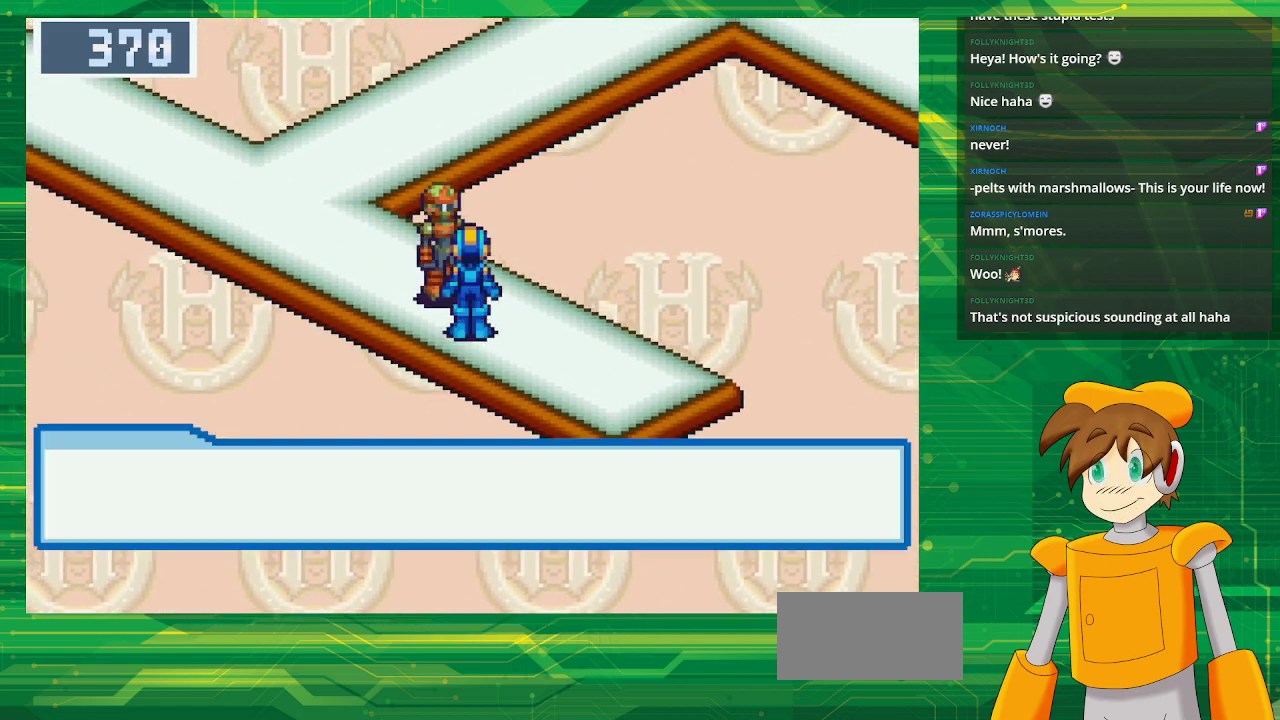
{"dt_ms": 500, "buttons": [], "events": [[83, "A", "up"]]}
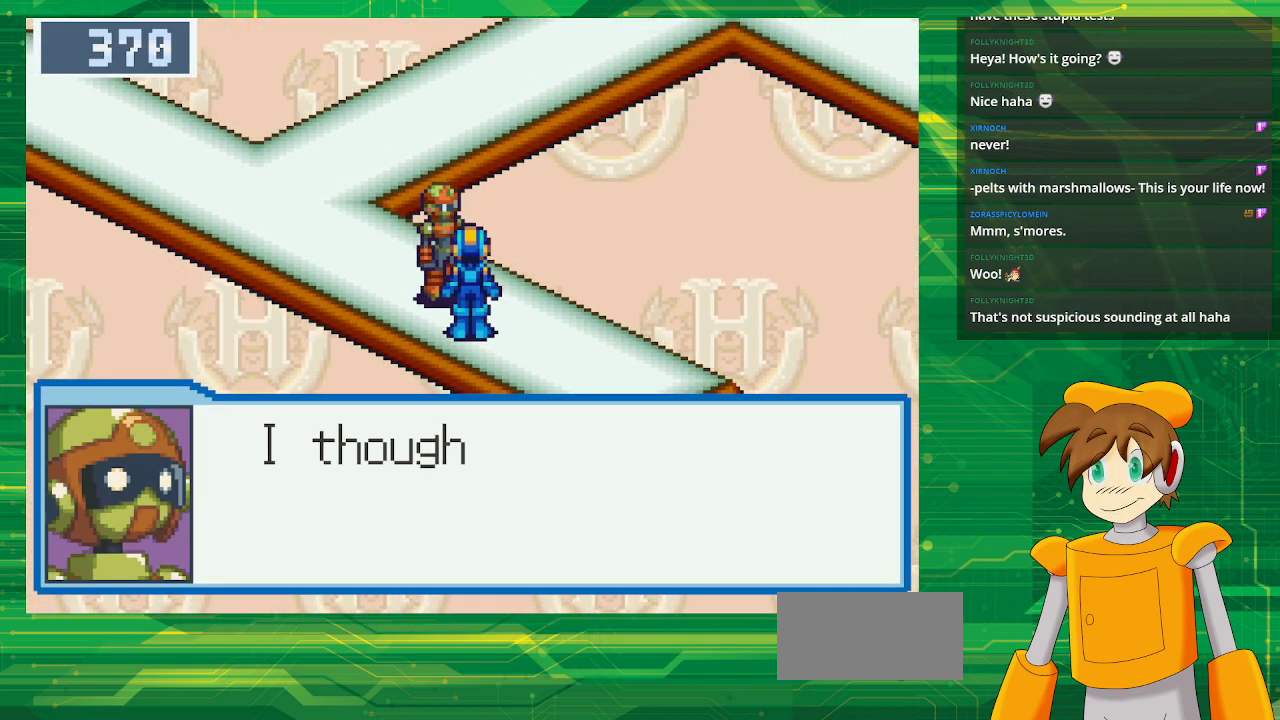
{"dt_ms": 500, "buttons": [], "events": []}
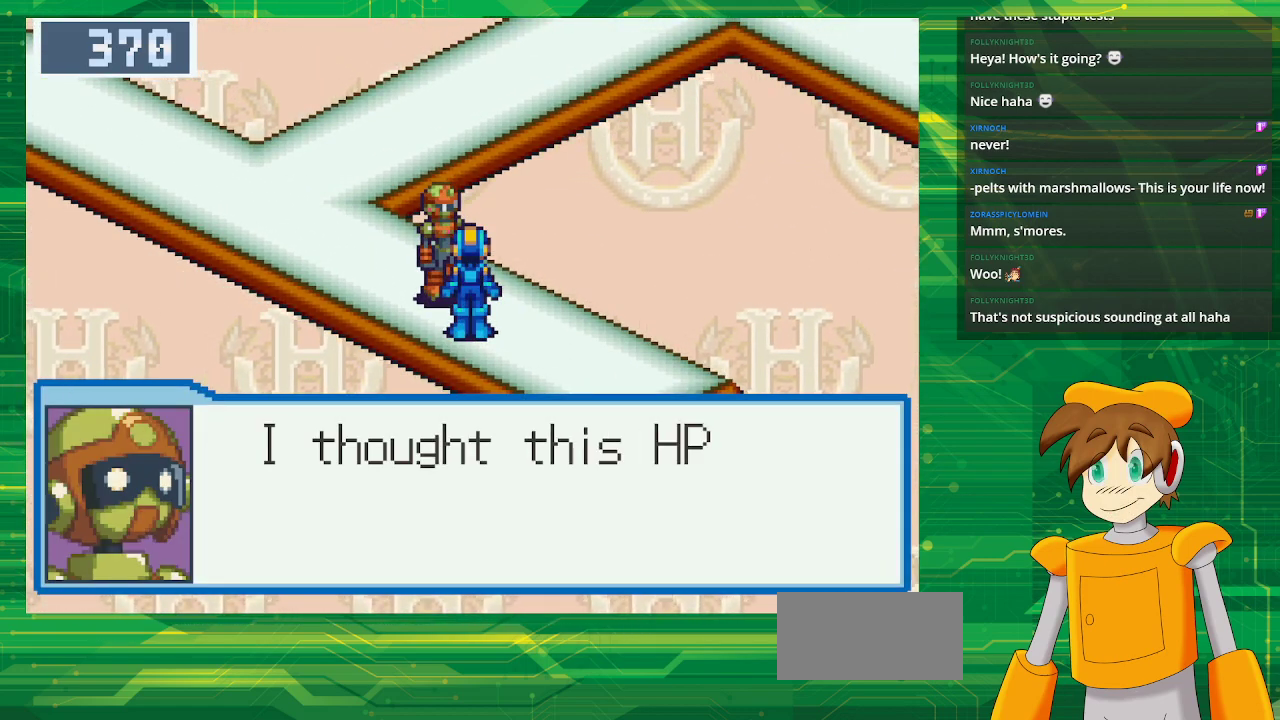
{"dt_ms": 500, "buttons": [], "events": [[33, "A", "down"], [183, "A", "up"]]}
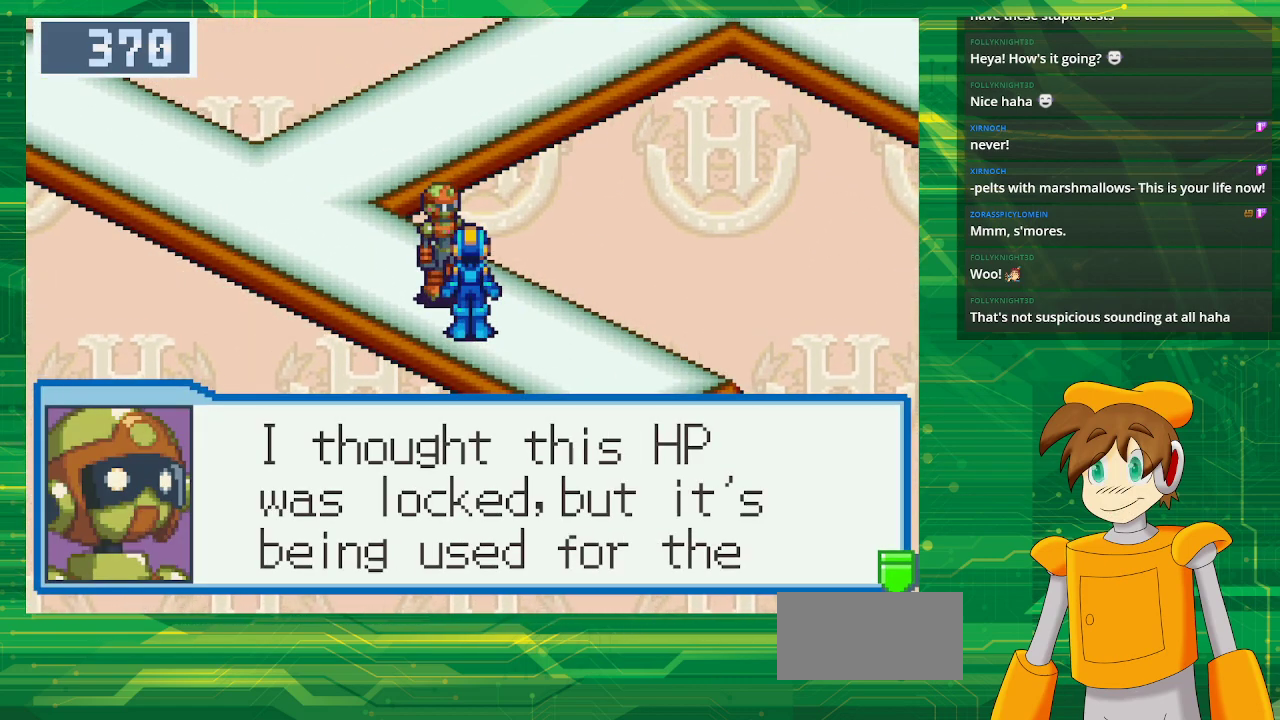
{"dt_ms": 500, "buttons": [], "events": []}
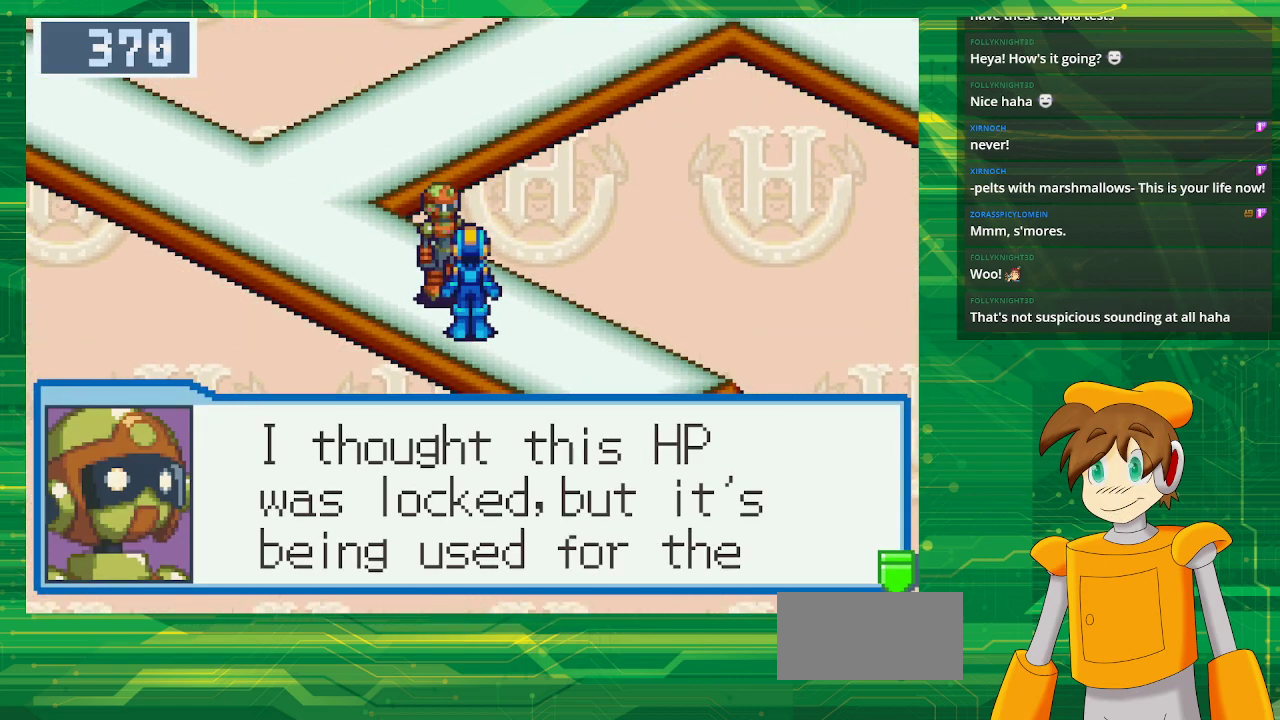
{"dt_ms": 500, "buttons": [], "events": []}
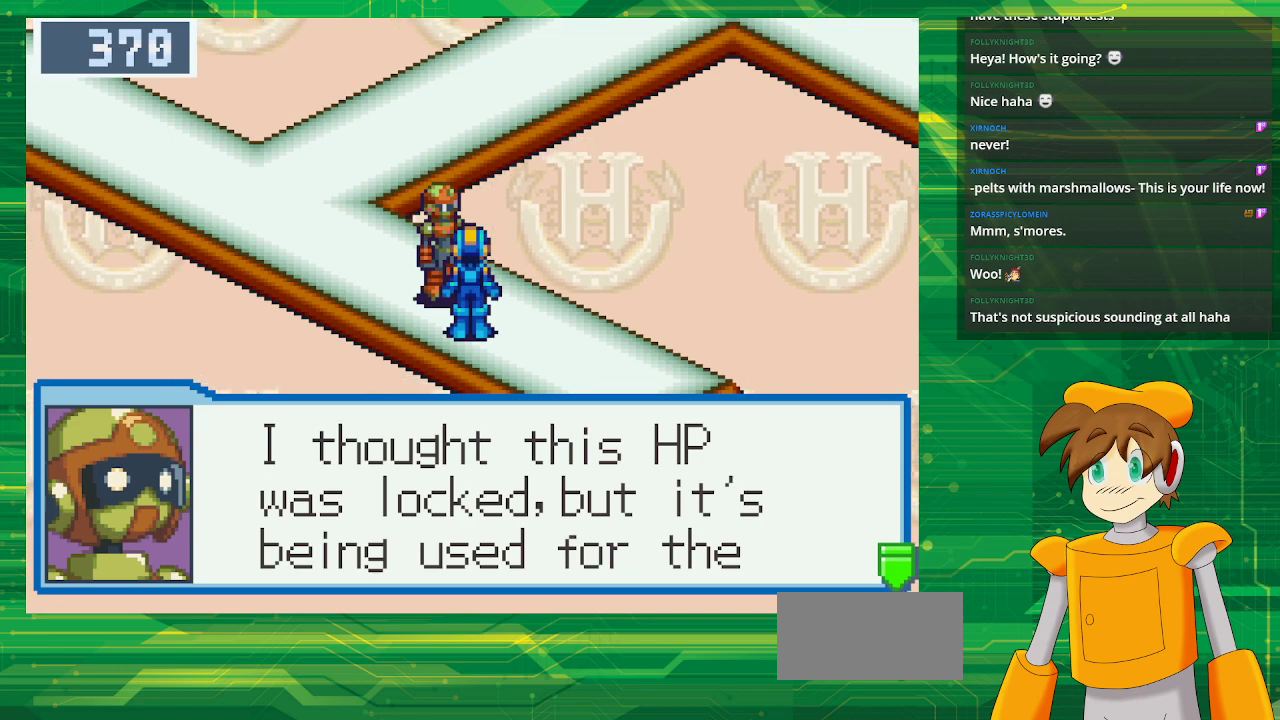
{"dt_ms": 500, "buttons": [], "events": [[17, "A", "down"], [167, "A", "up"]]}
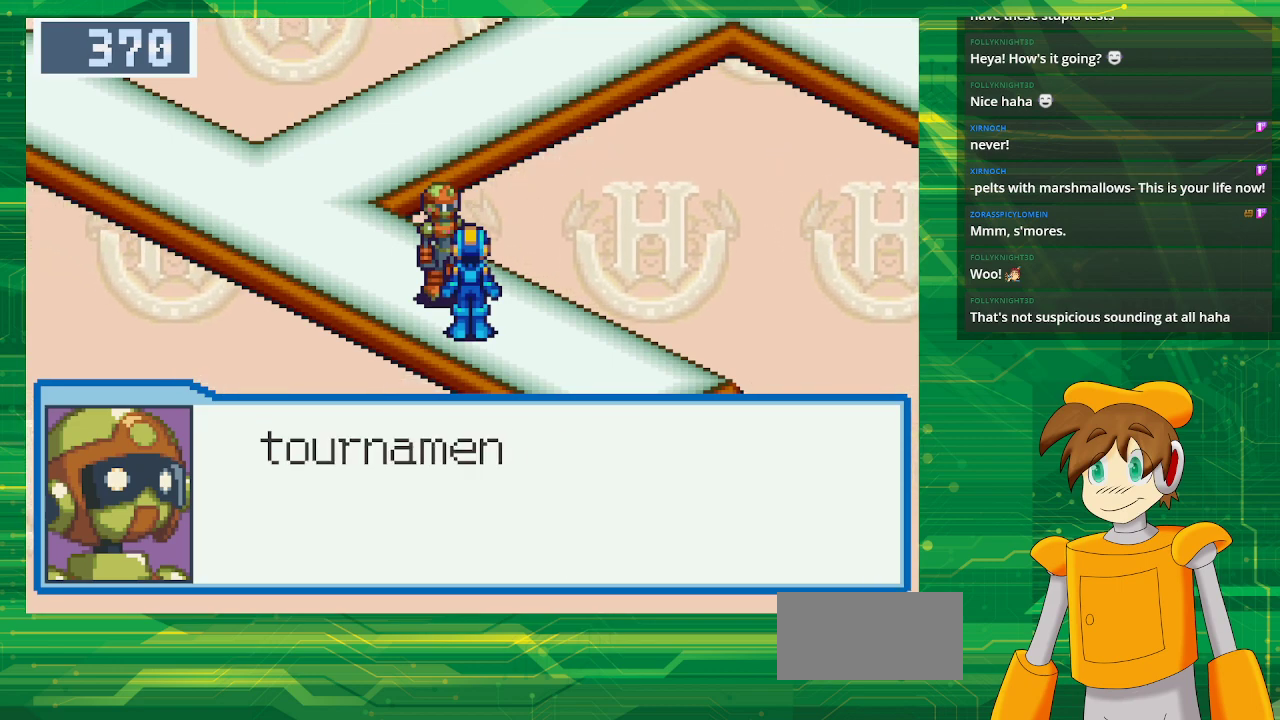
{"dt_ms": 500, "buttons": [], "events": [[283, "A", "down"], [433, "A", "up"]]}
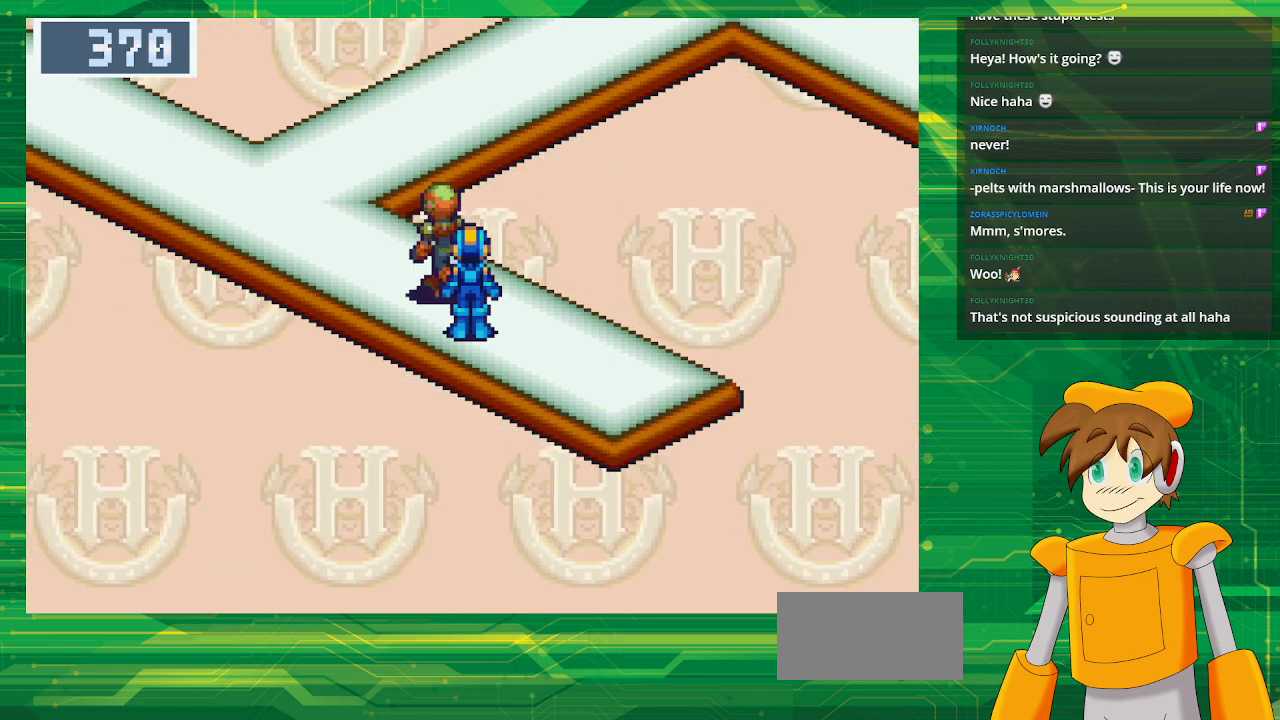
{"dt_ms": 500, "buttons": ["B", "DPAD_UP"], "events": [[300, "DPAD_RIGHT", "down"], [350, "DPAD_UP", "down"], [383, "B", "down"], [417, "DPAD_RIGHT", "up"]]}
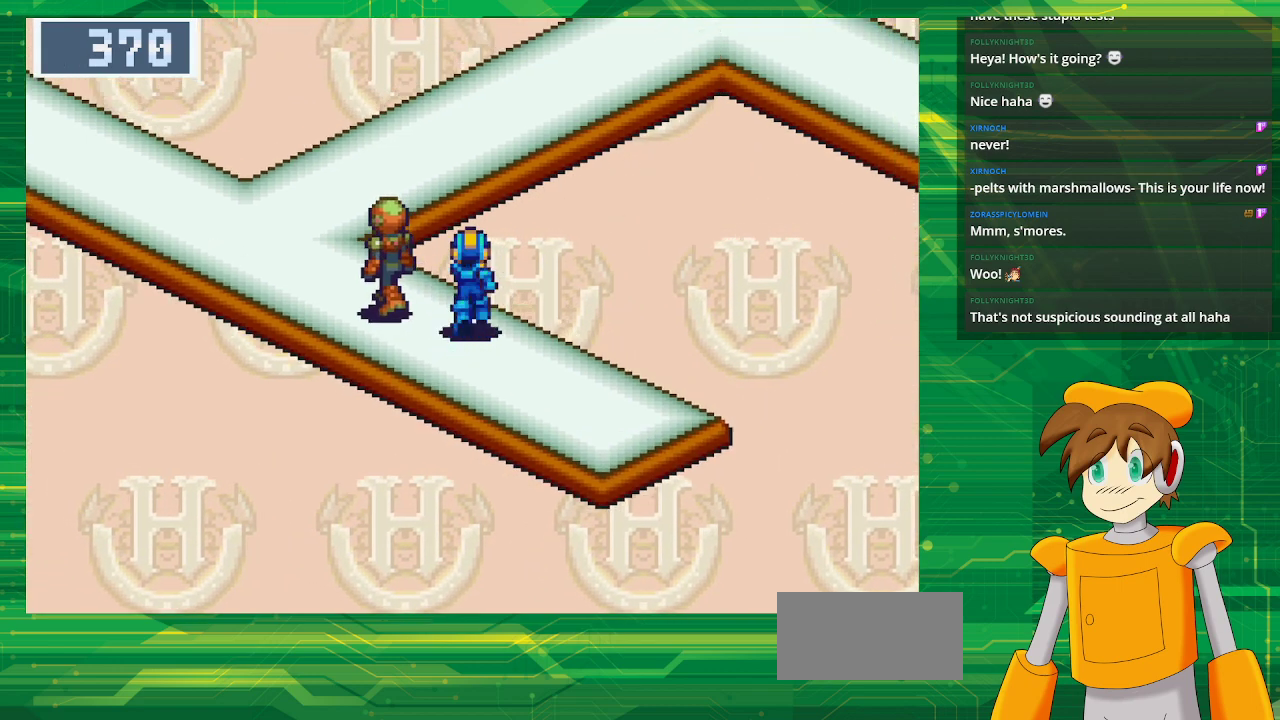
{"dt_ms": 1000, "buttons": ["B", "DPAD_UP"]}
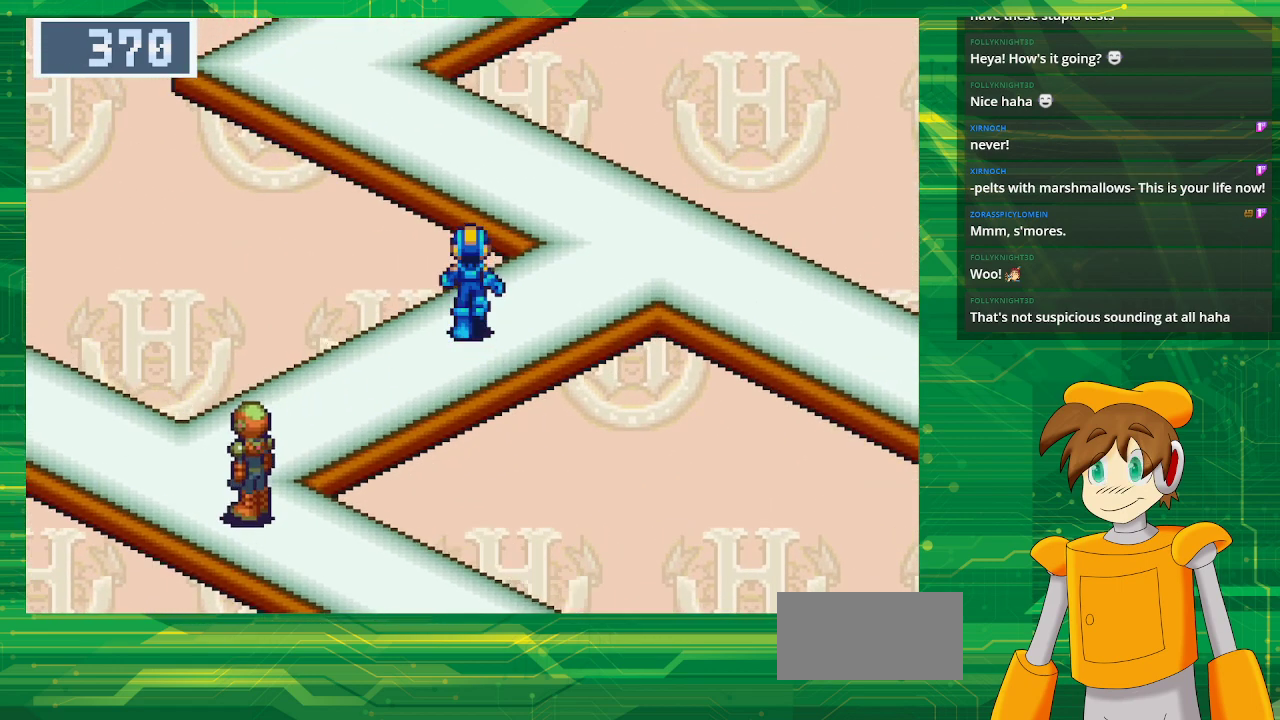
{"dt_ms": 500, "buttons": ["B", "DPAD_UP"], "events": []}
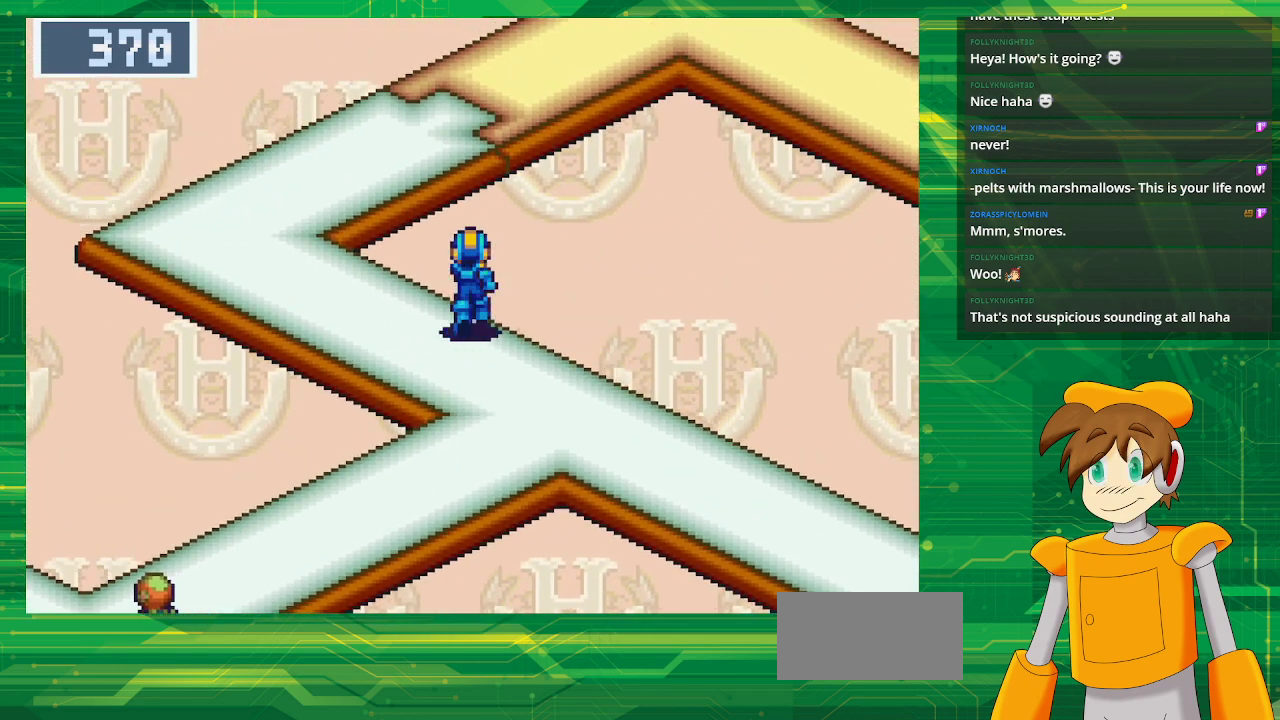
{"dt_ms": 500, "buttons": ["B", "DPAD_UP"], "events": [[33, "DPAD_LEFT", "down"], [400, "DPAD_LEFT", "up"]]}
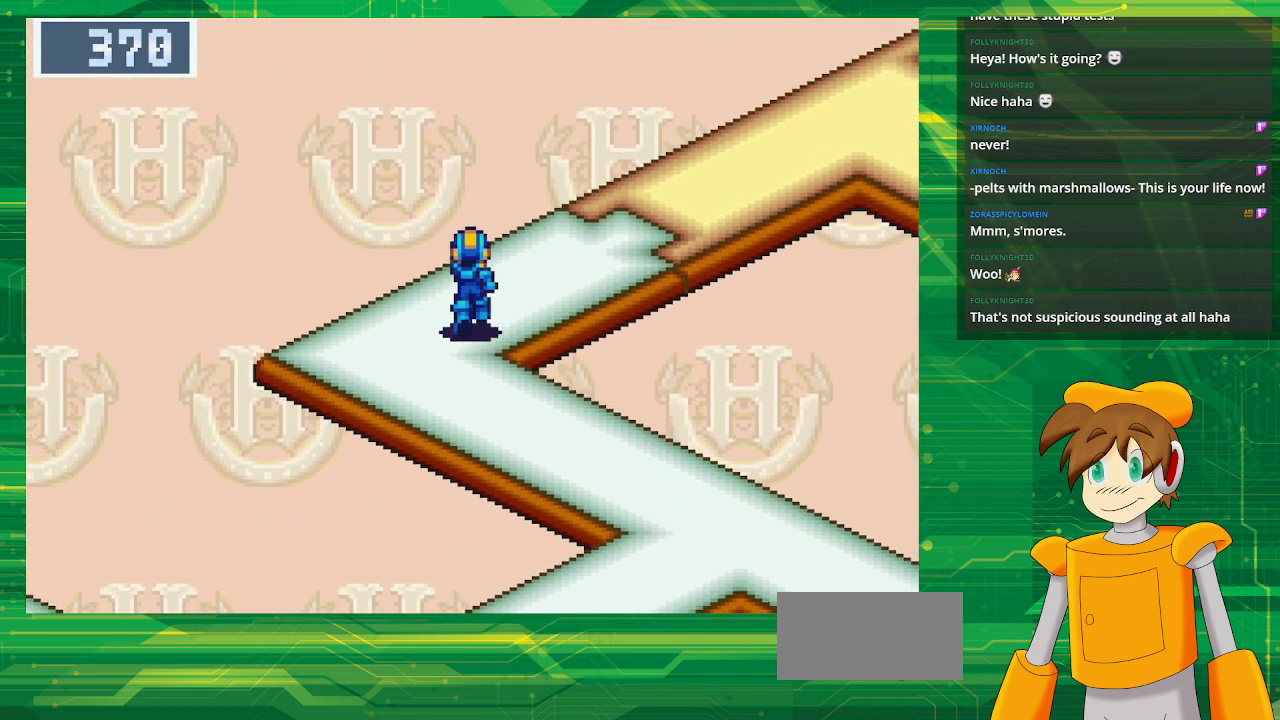
{"dt_ms": 500, "buttons": ["B", "DPAD_RIGHT"], "events": [[150, "DPAD_RIGHT", "down"], [333, "DPAD_UP", "up"]]}
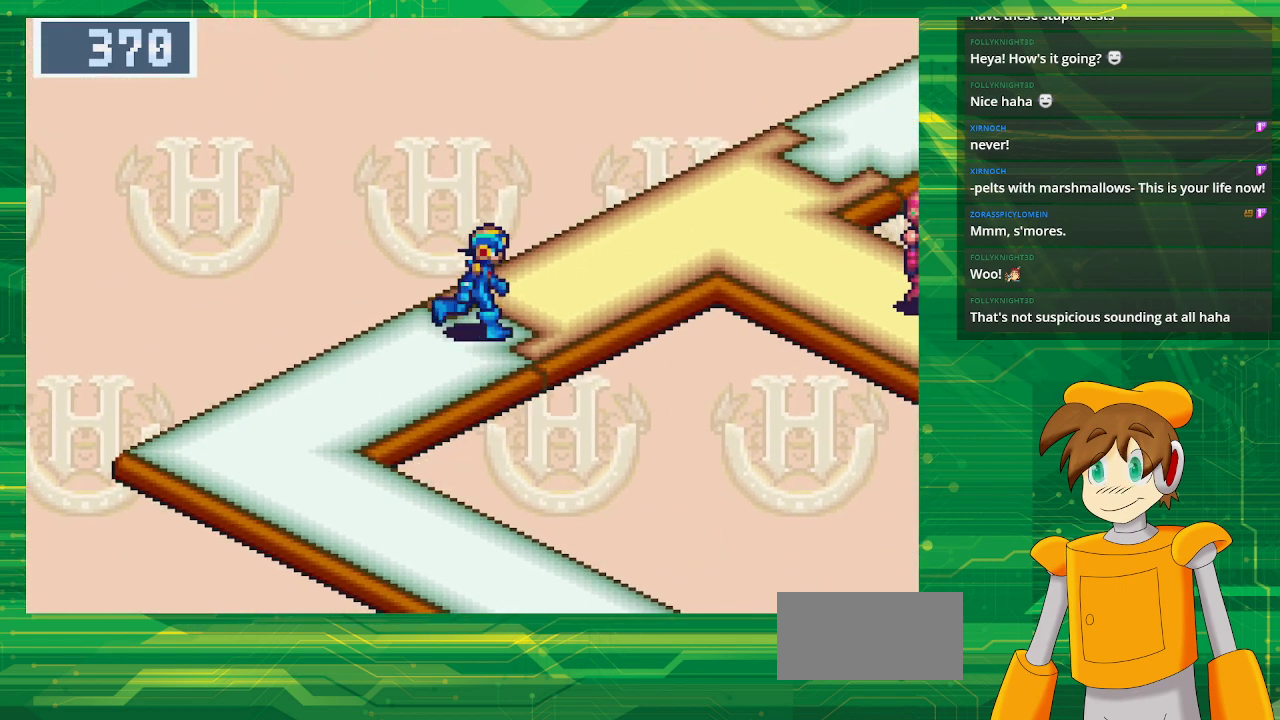
{"dt_ms": 500, "buttons": ["B", "DPAD_RIGHT"], "events": []}
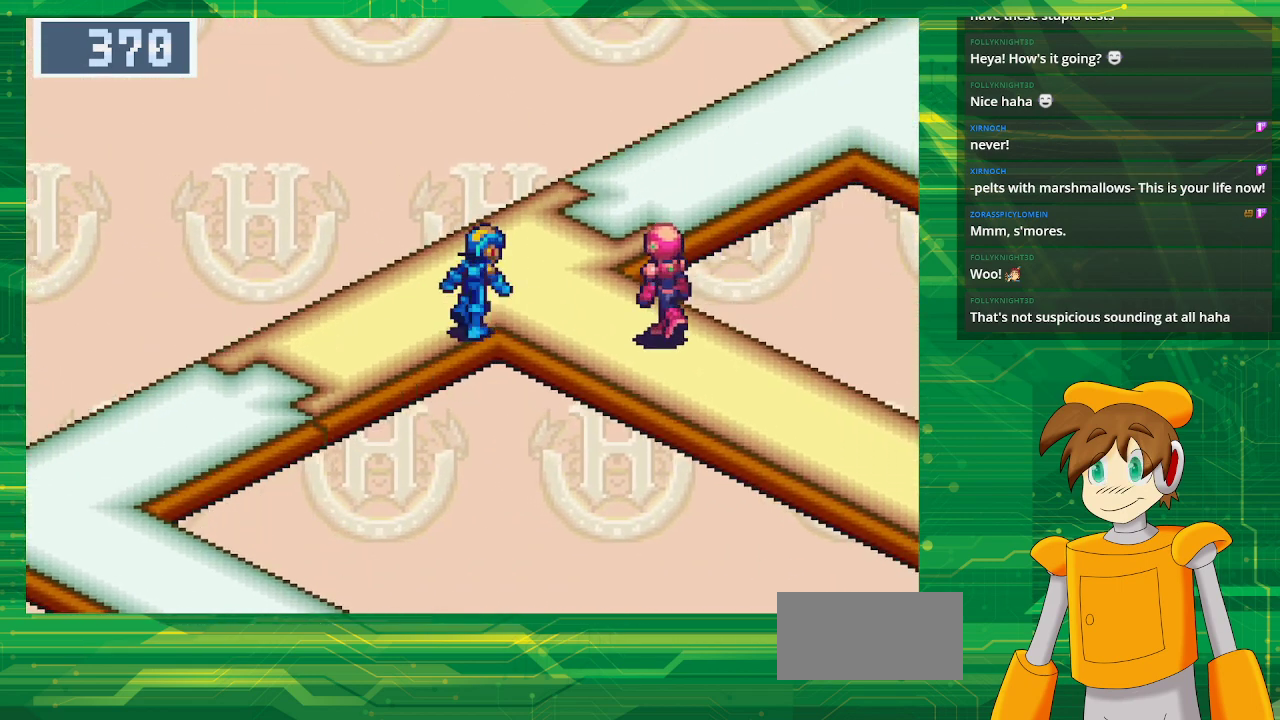
{"dt_ms": 500, "buttons": ["A"], "events": [[217, "B", "up"], [233, "DPAD_DOWN", "down"], [367, "DPAD_DOWN", "up"], [383, "A", "down"], [483, "DPAD_RIGHT", "up"]]}
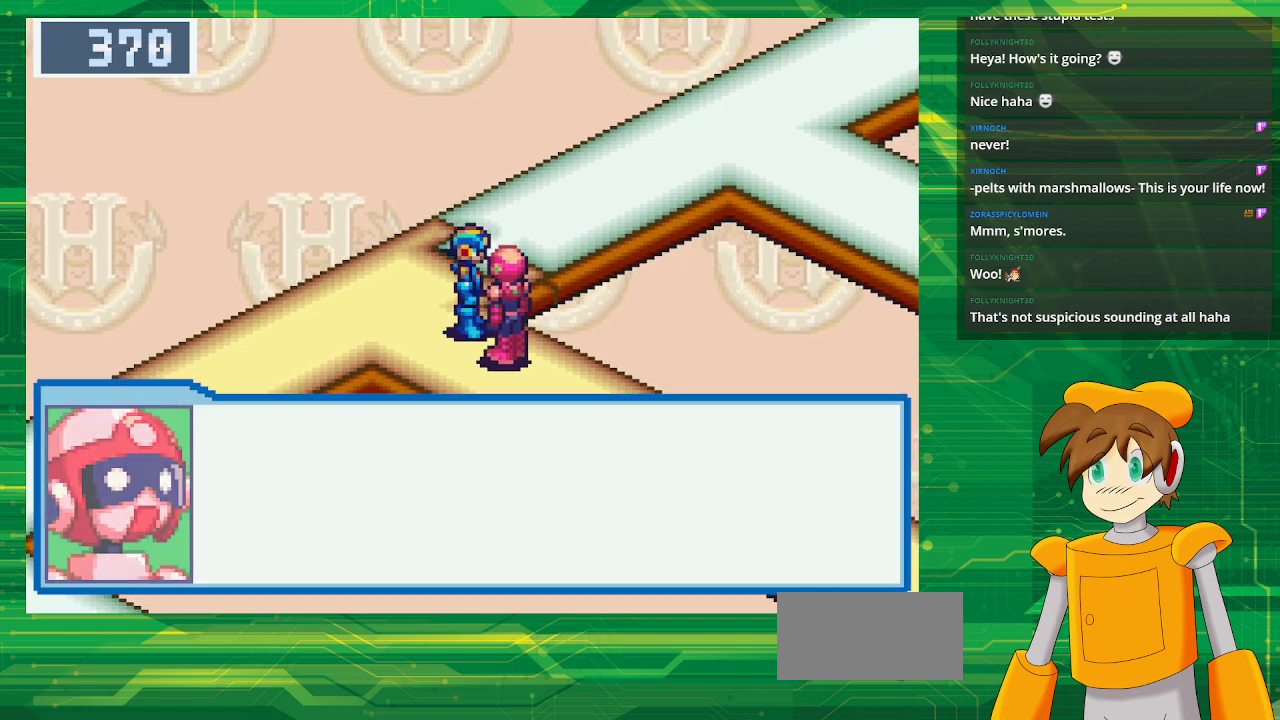
{"dt_ms": 500, "buttons": [], "events": [[17, "A", "up"]]}
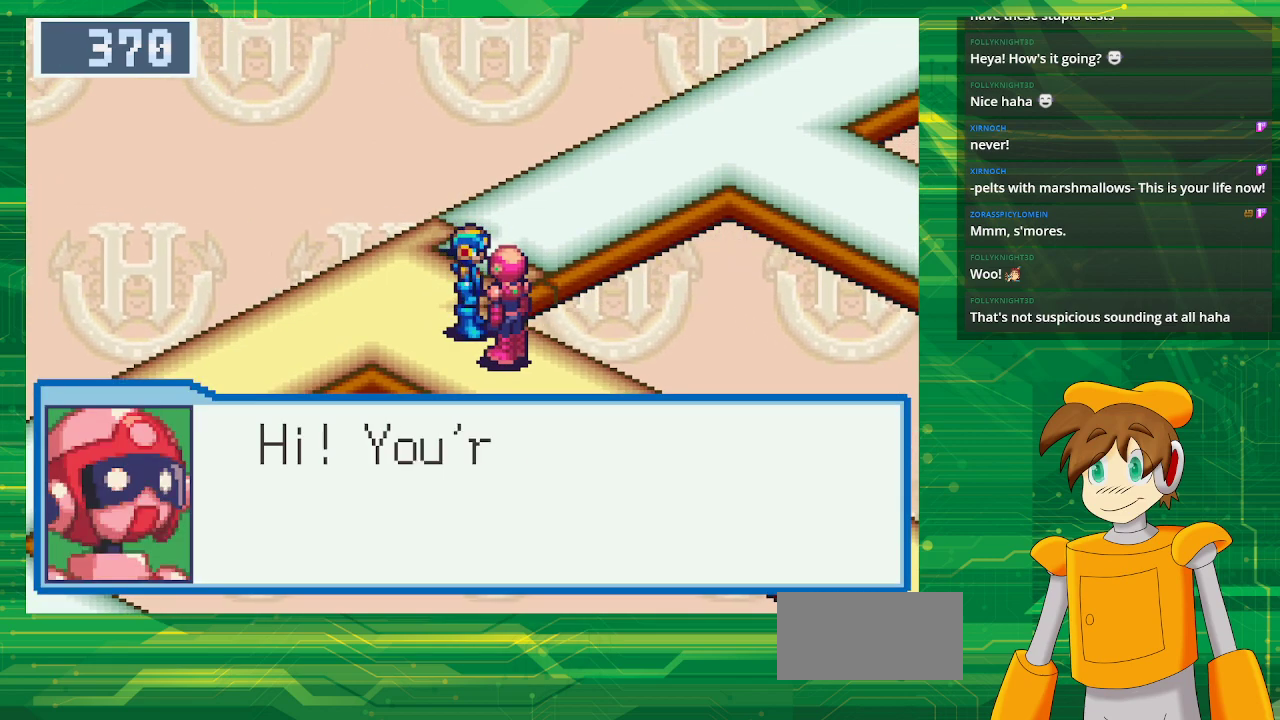
{"dt_ms": 500, "buttons": [], "events": [[117, "A", "down"], [283, "A", "up"]]}
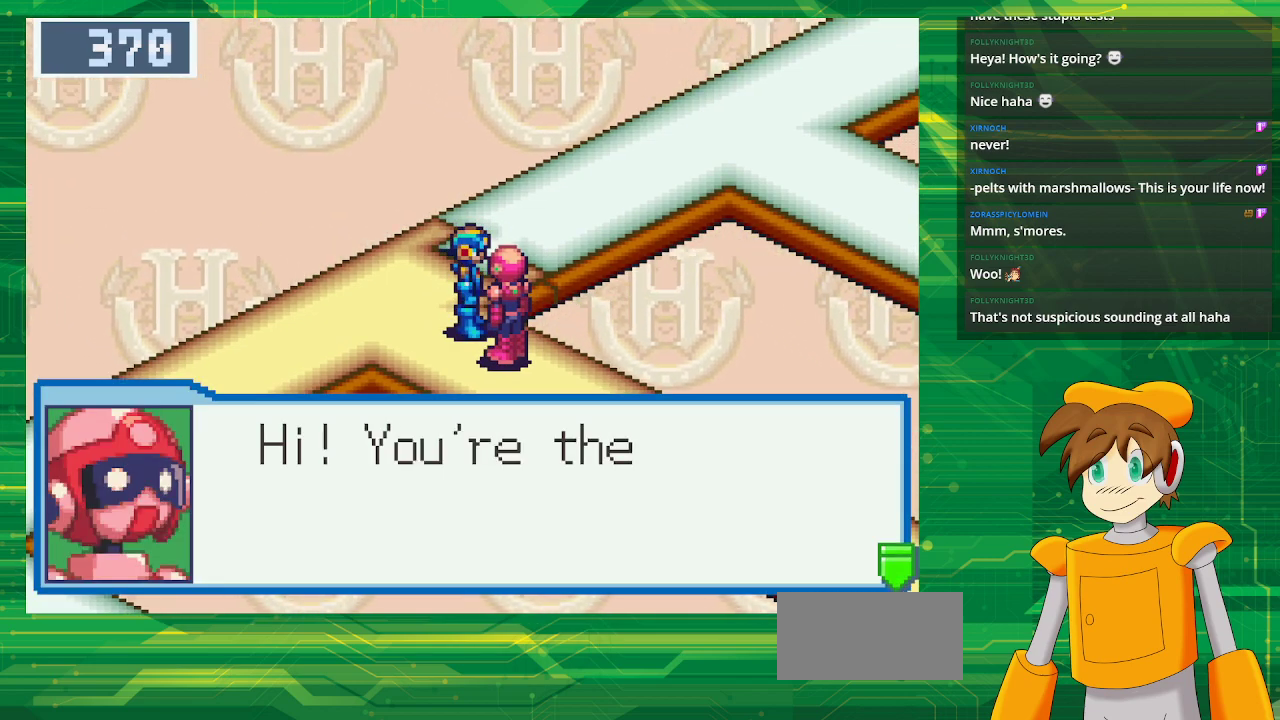
{"dt_ms": 500, "buttons": [], "events": [[283, "A", "down"], [433, "A", "up"]]}
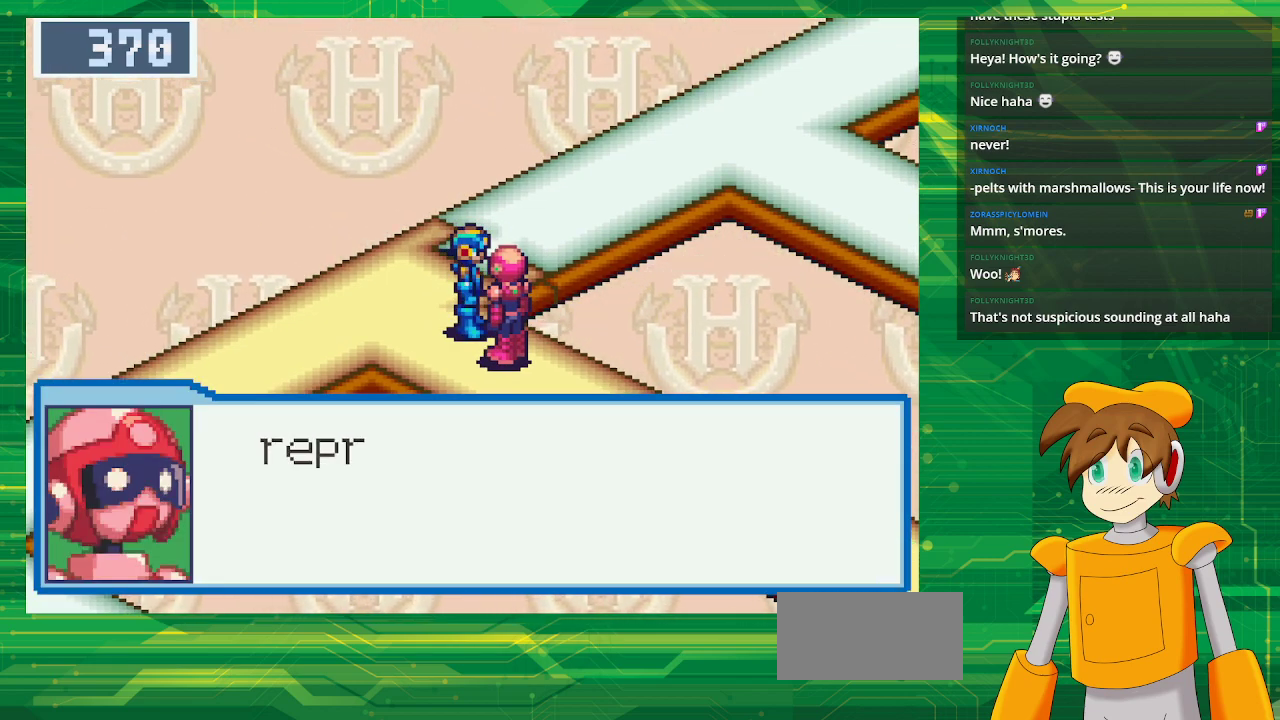
{"dt_ms": 500, "buttons": [], "events": []}
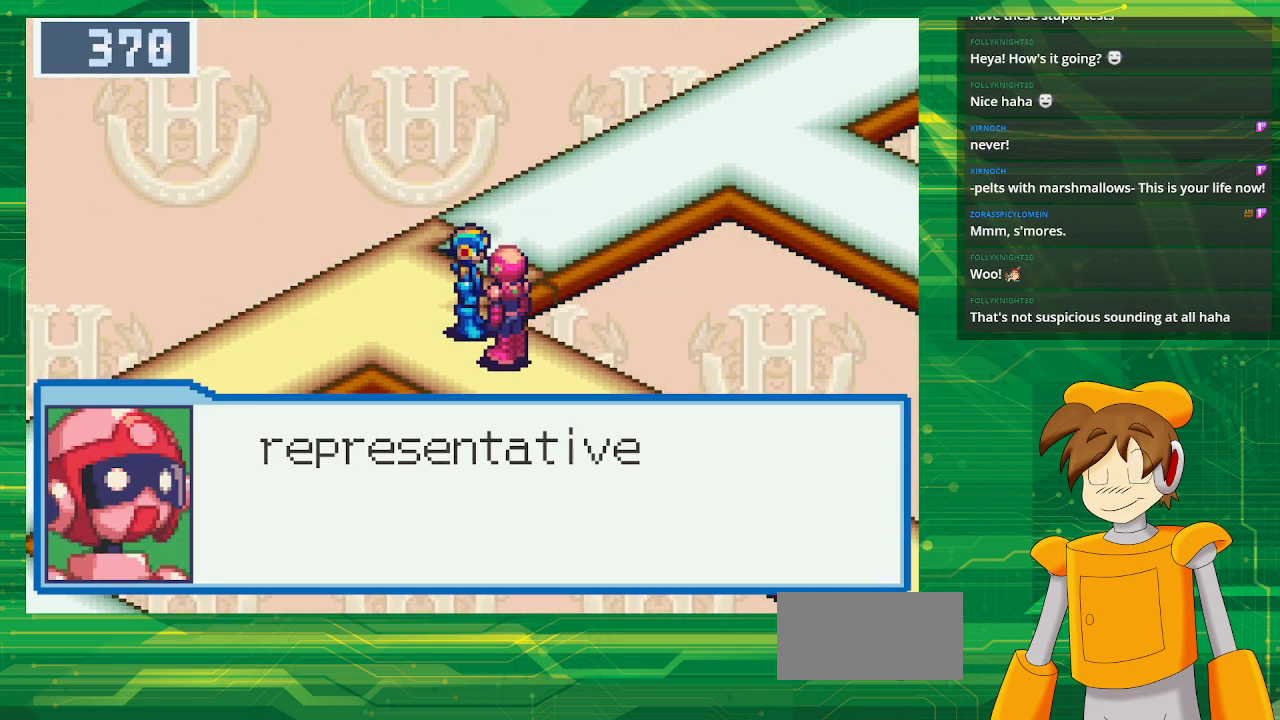
{"dt_ms": 500, "buttons": [], "events": []}
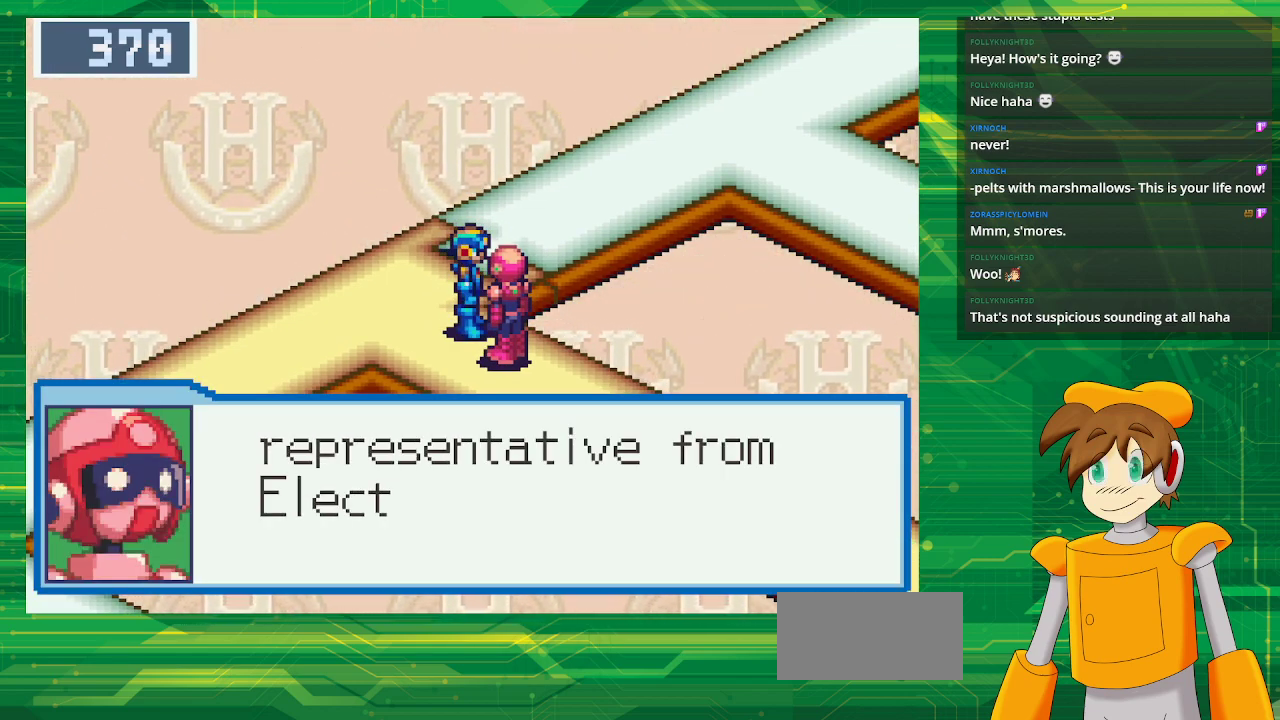
{"dt_ms": 500, "buttons": [], "events": [[233, "A", "down"], [400, "A", "up"]]}
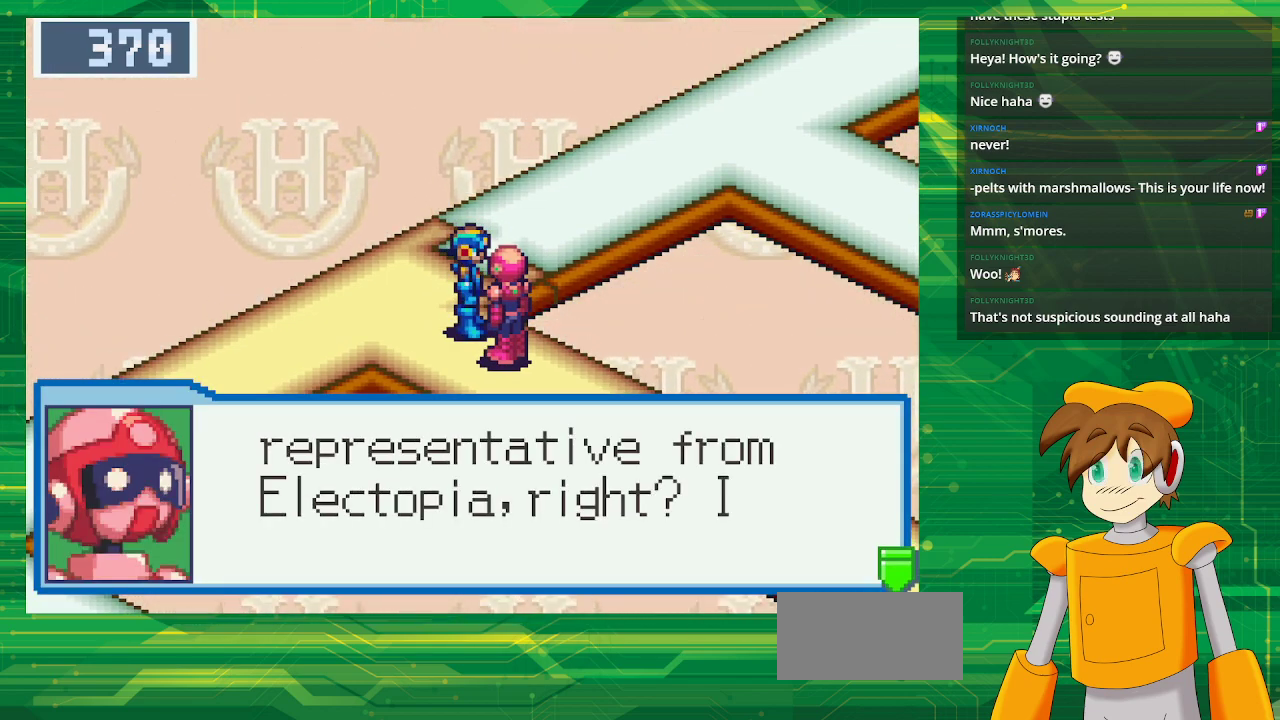
{"dt_ms": 500, "buttons": [], "events": [[267, "A", "down"], [417, "A", "up"]]}